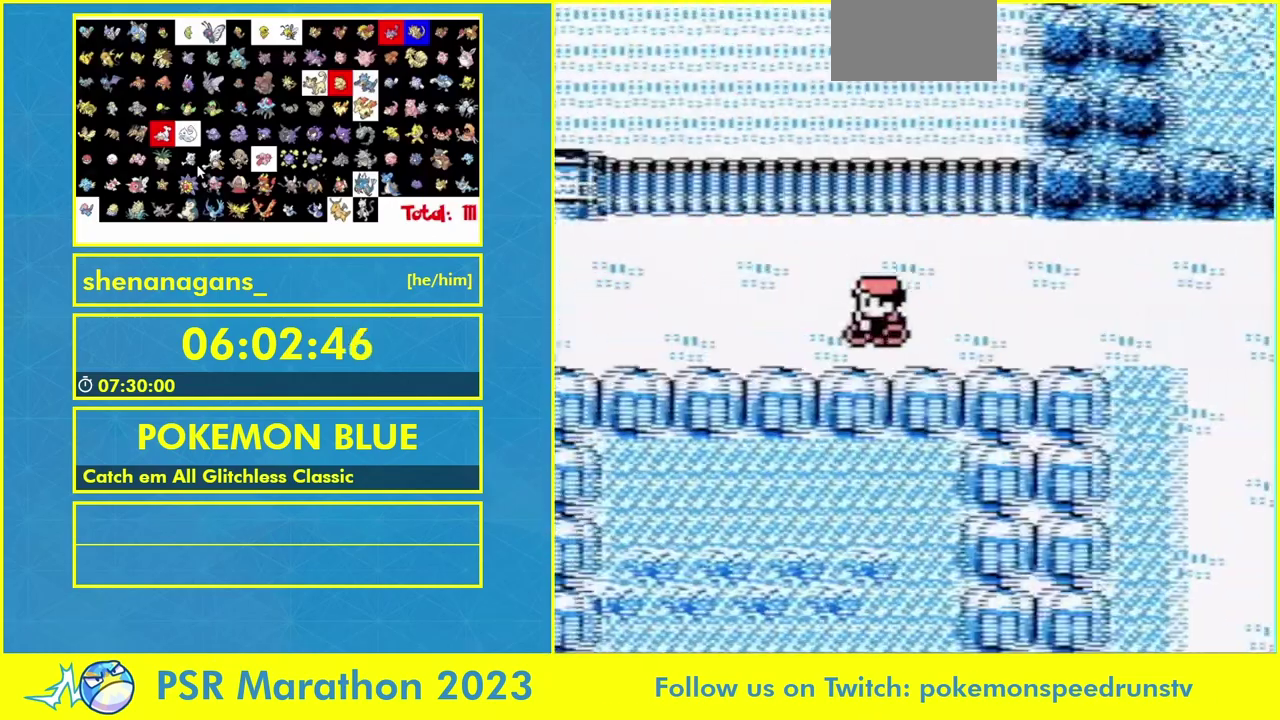
Gameplay with a controller (Nintendo layout); each line is a JSON object with the inputs held at the frame after it. Not read: B DPAD_UP L3 R3 SELECT START.
{"buttons": ["DPAD_DOWN", "DPAD_LEFT"]}
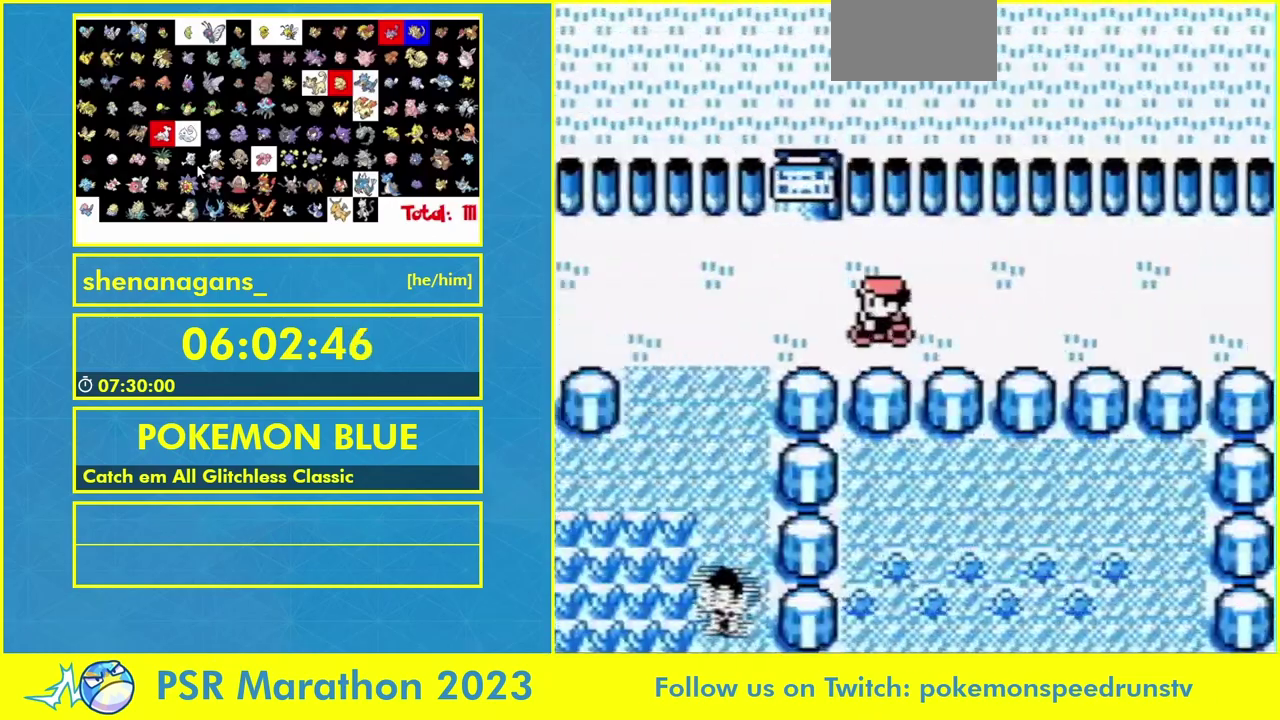
{"buttons": ["DPAD_DOWN"]}
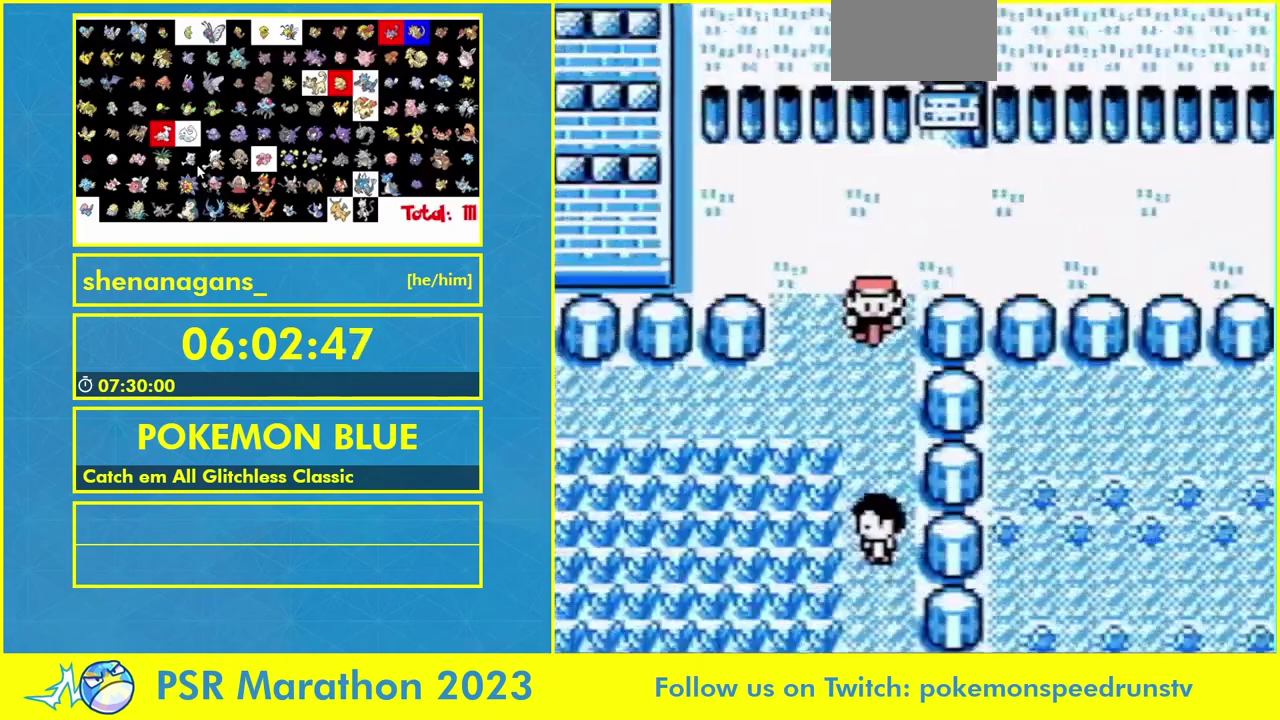
{"buttons": ["A"]}
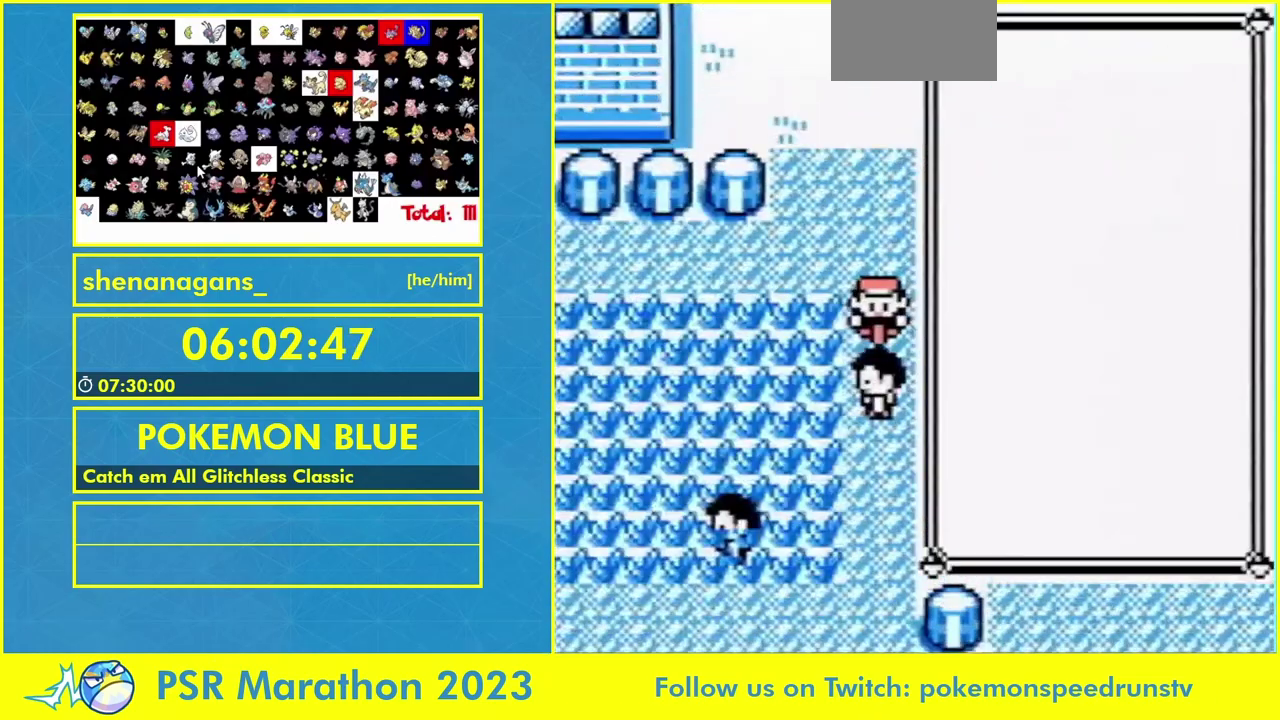
{"buttons": []}
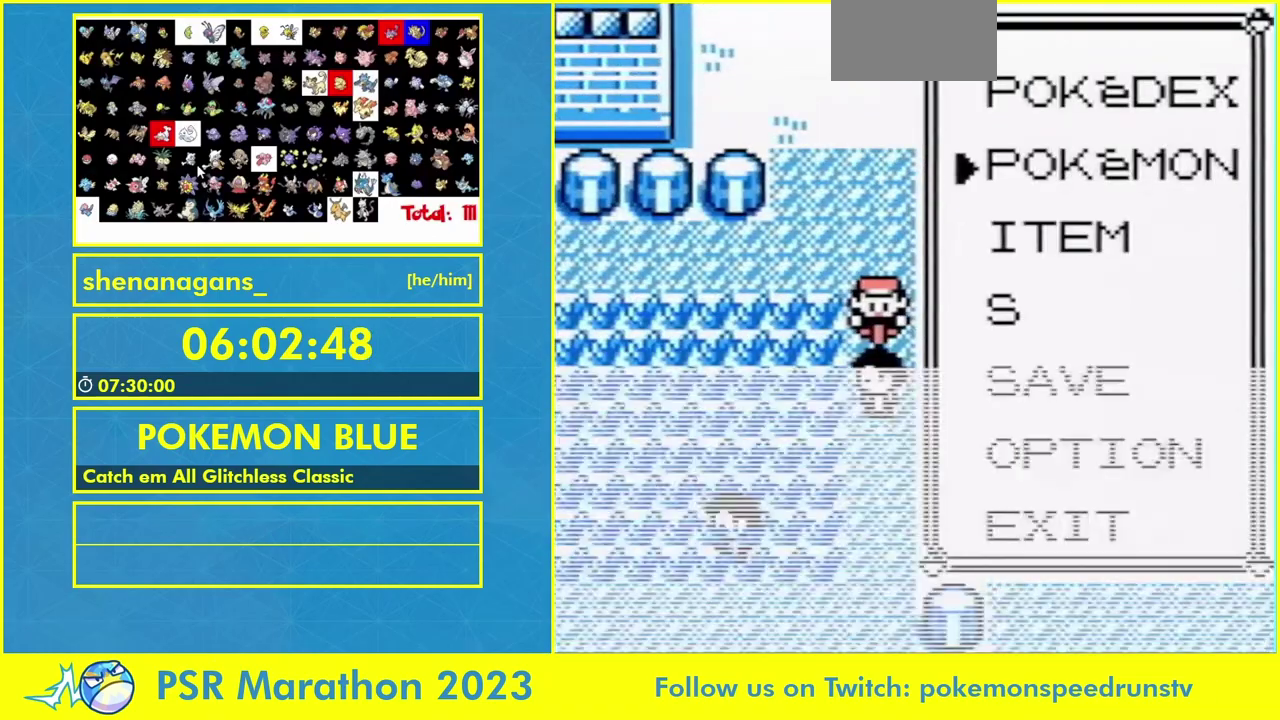
{"buttons": ["DPAD_DOWN"]}
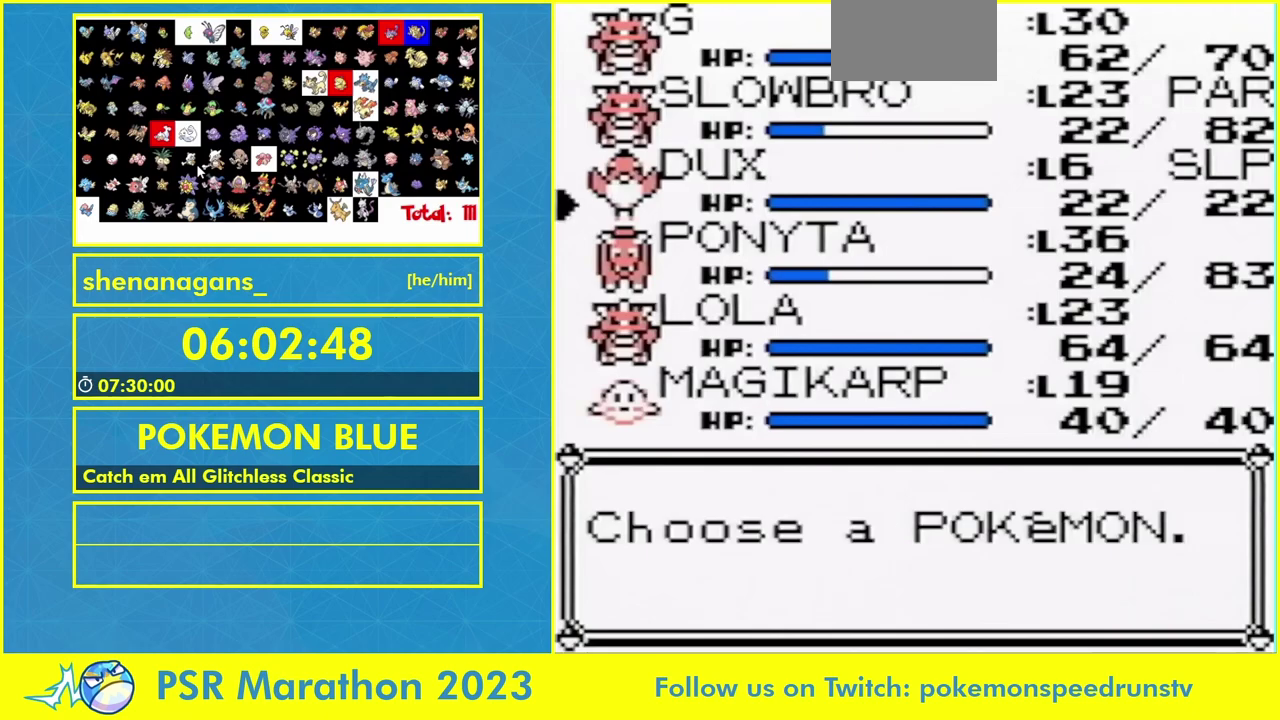
{"buttons": ["DPAD_DOWN"]}
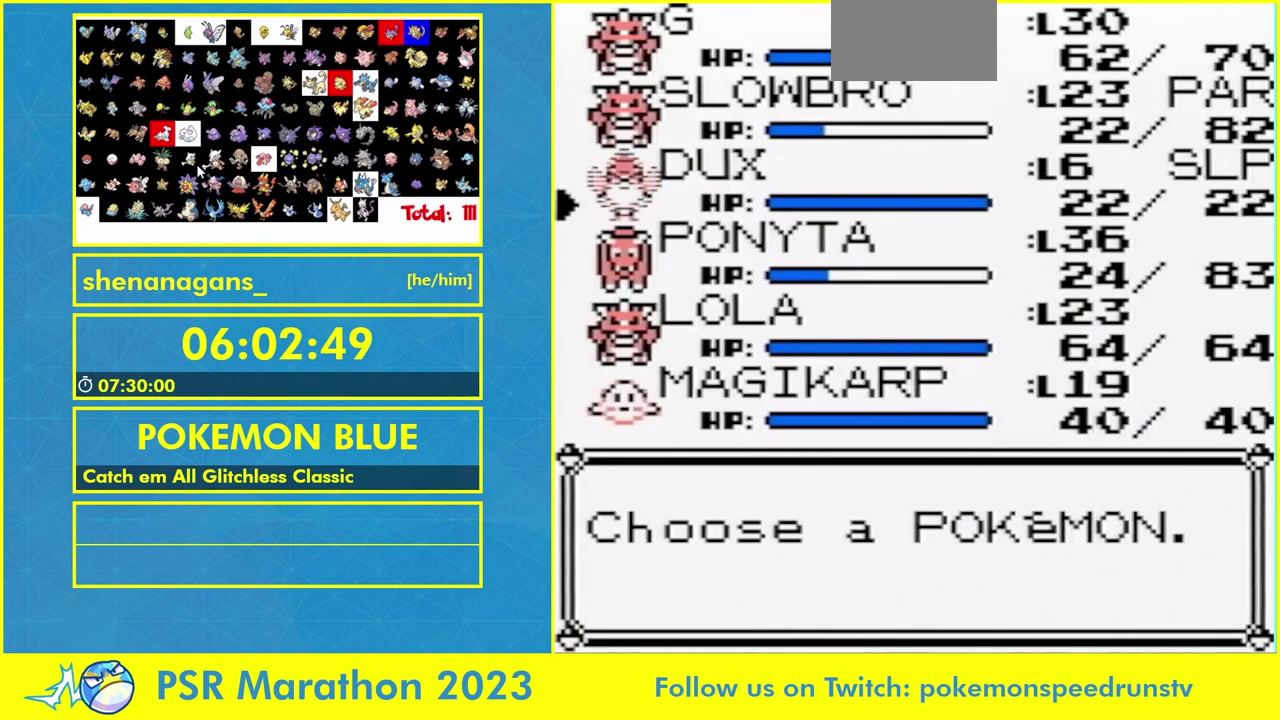
{"buttons": ["DPAD_DOWN"]}
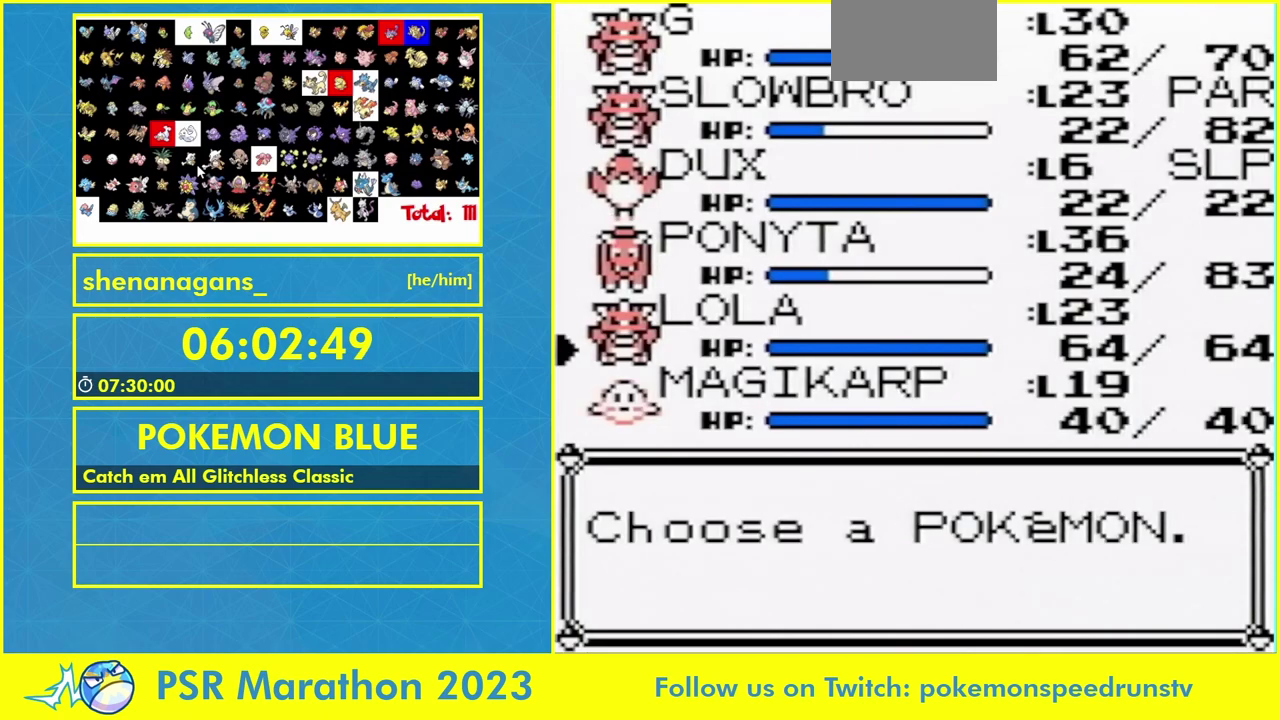
{"buttons": ["DPAD_DOWN"]}
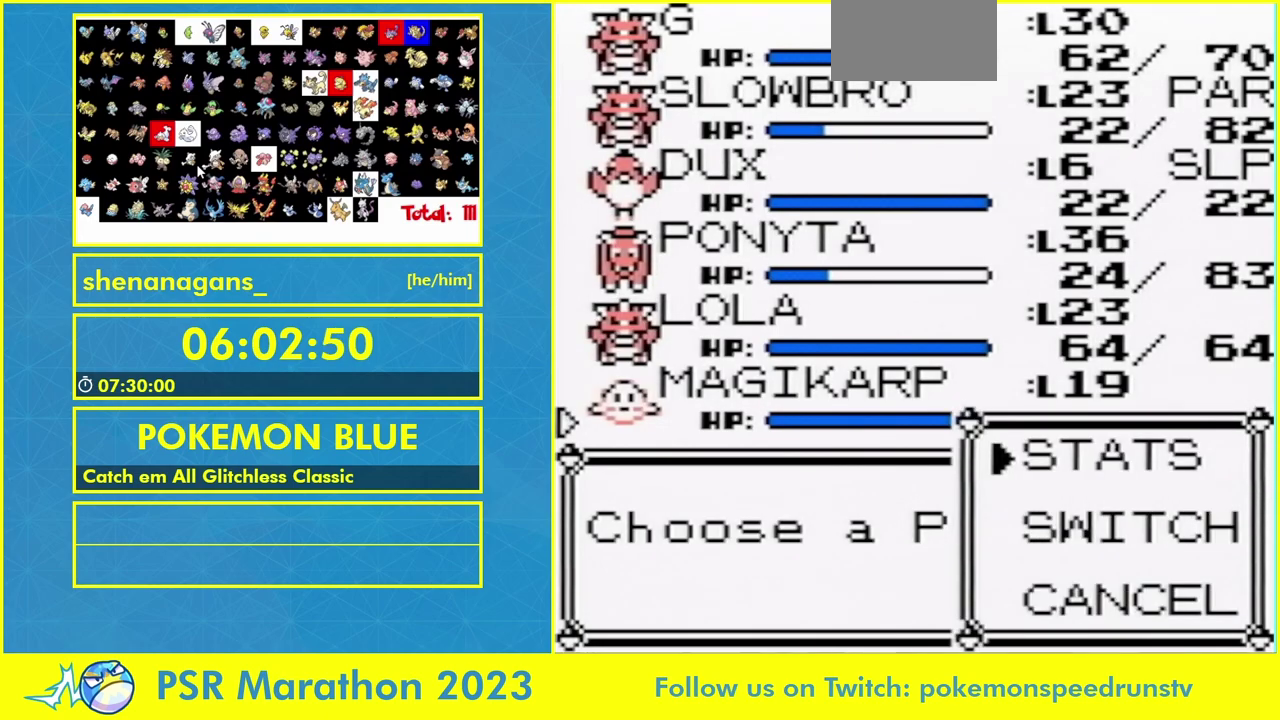
{"buttons": []}
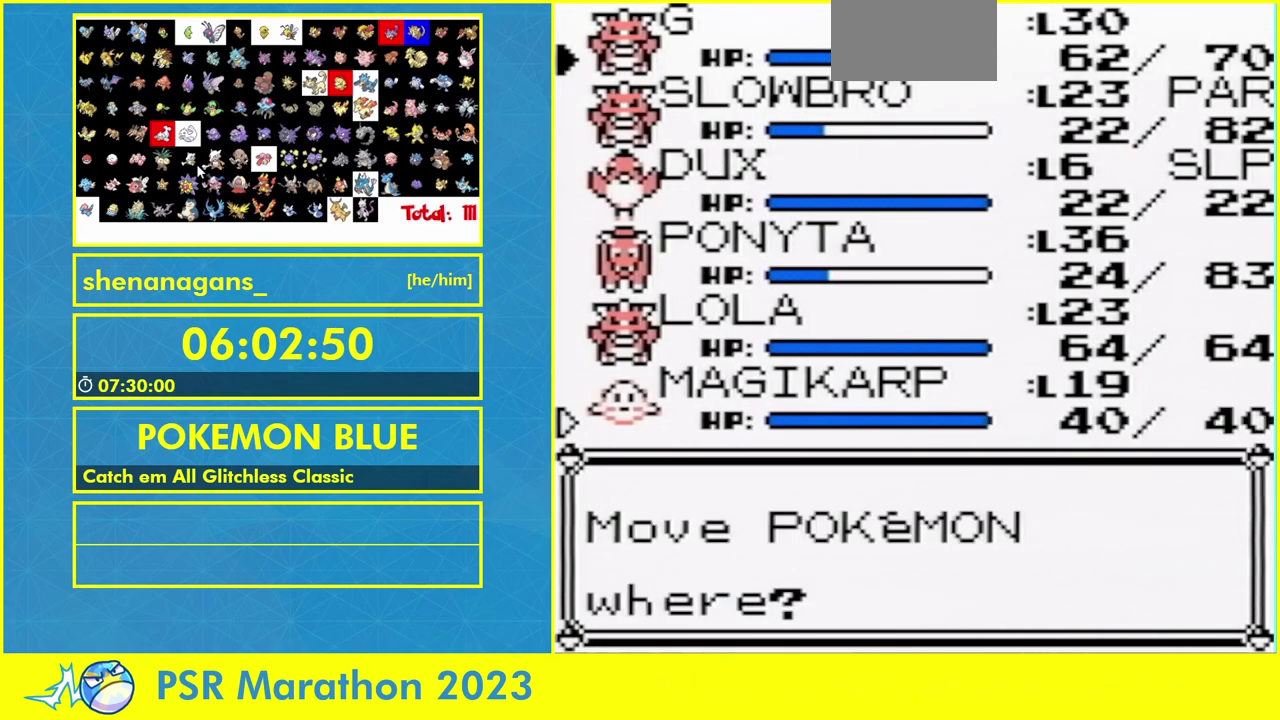
{"buttons": []}
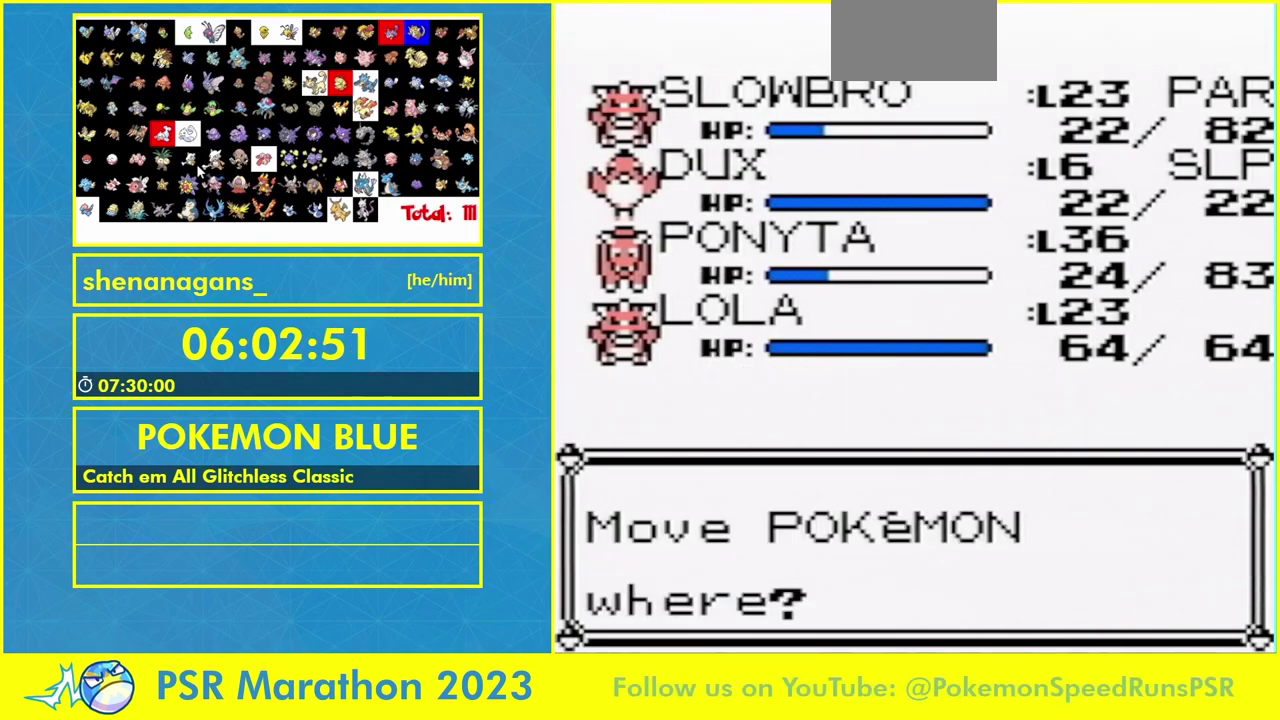
{"buttons": []}
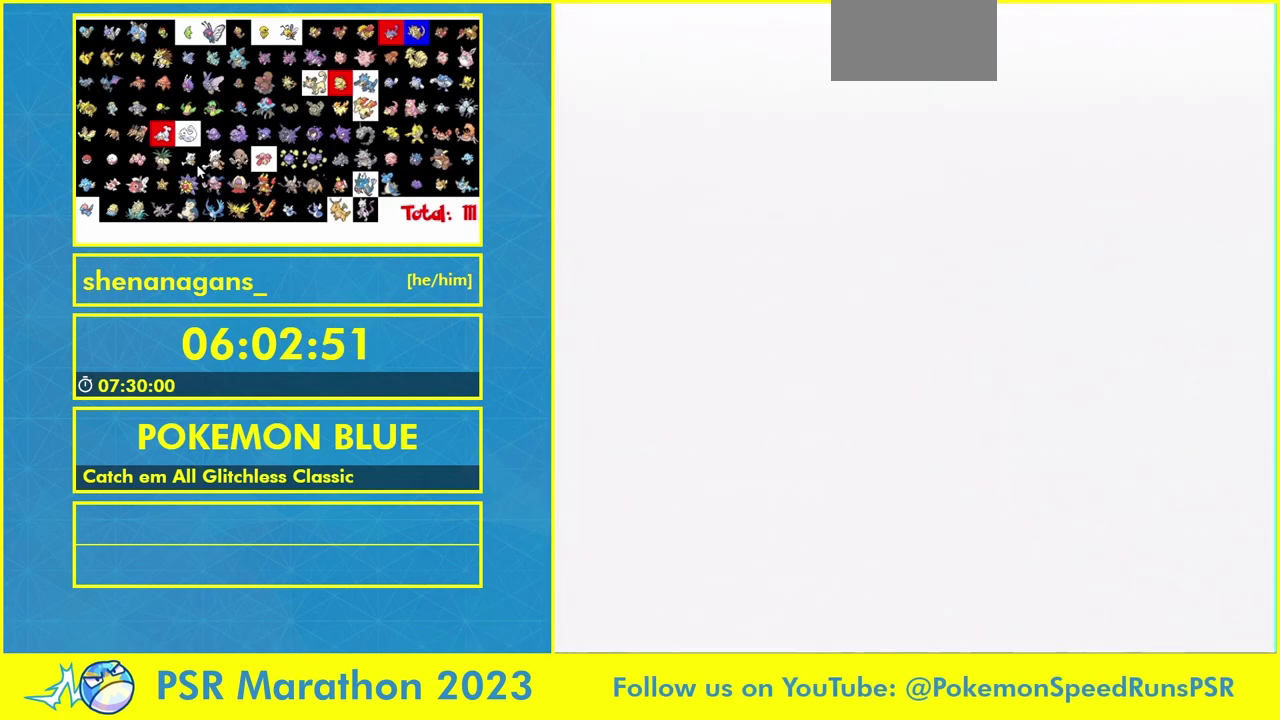
{"buttons": ["A"]}
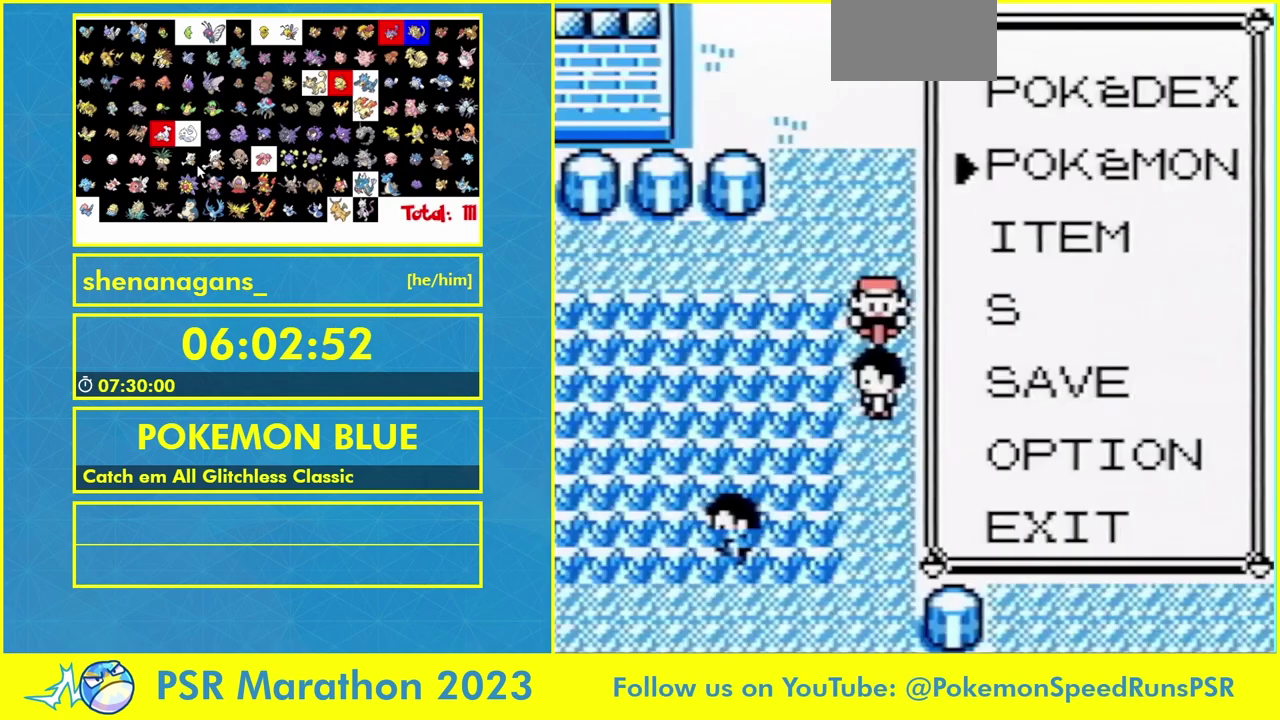
{"buttons": ["A"]}
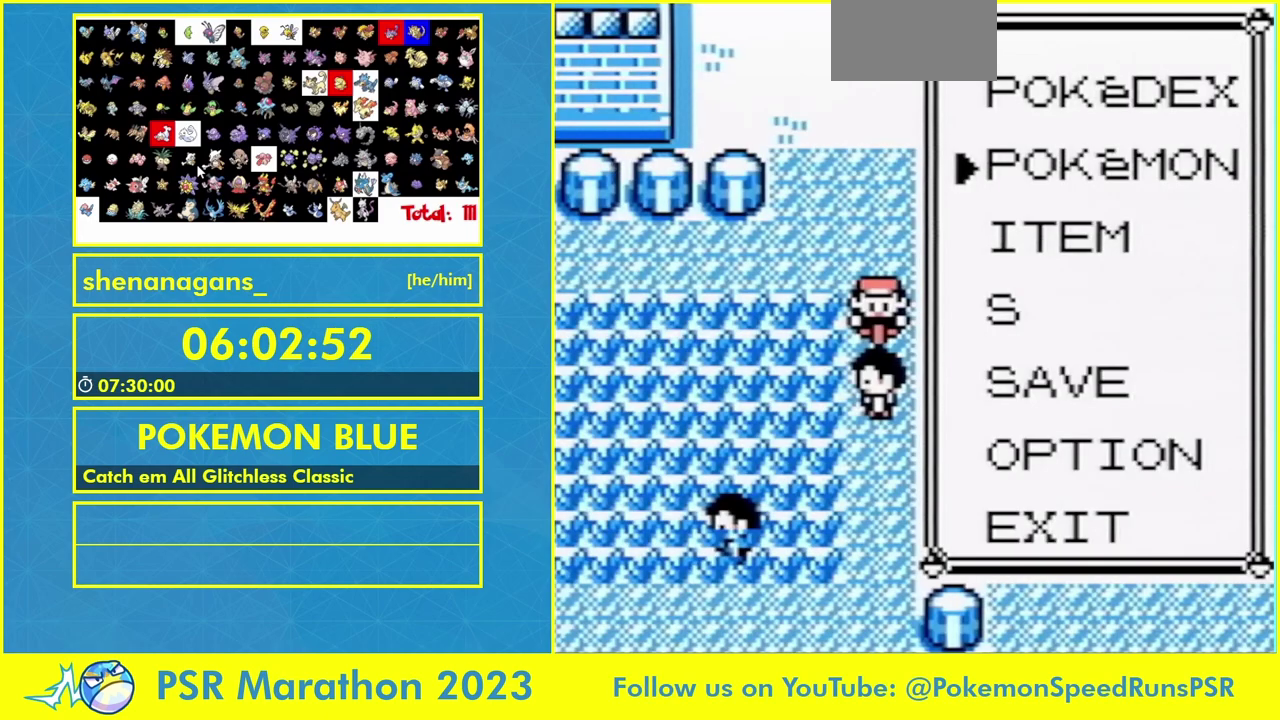
{"buttons": ["DPAD_LEFT"]}